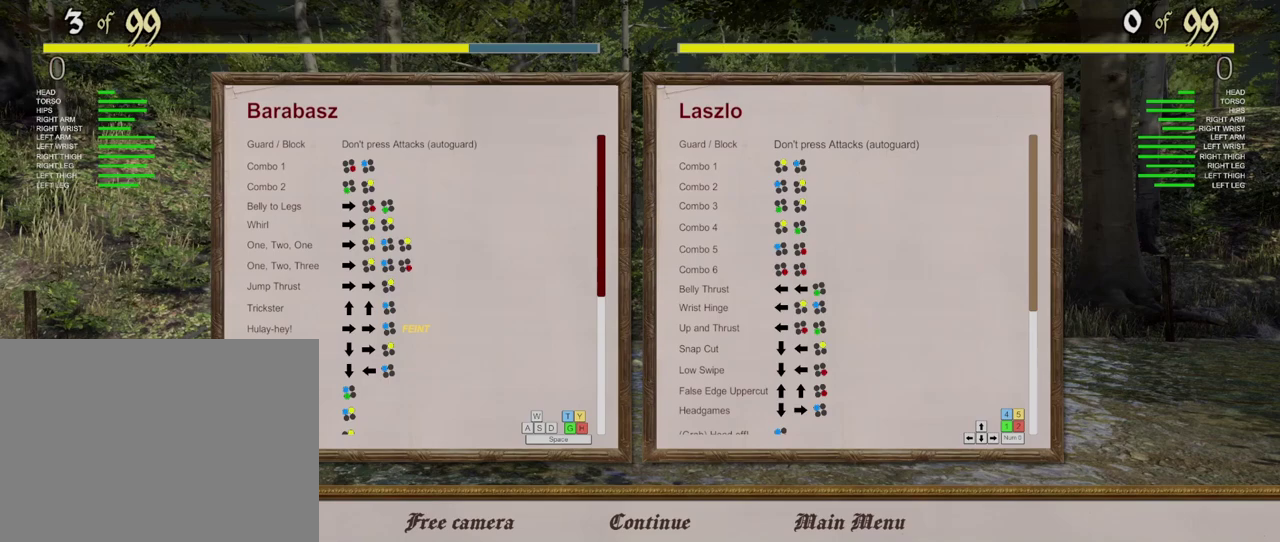
Gameplay with a controller (Xbox layout); each line is a JSON object with the inputs held at the frame after it (dt_ms = milliseconds from this image to that frame). "events" lists button and stick changes between this image and that frame as [ms after this image, input, new state], when the widget could be followed in between. This document gives stick clicks only as held states, not as events.
{"dt_ms": 500, "buttons": [], "left_stick": "down", "right_stick": "center", "events": [[350, "left_stick", "down"]]}
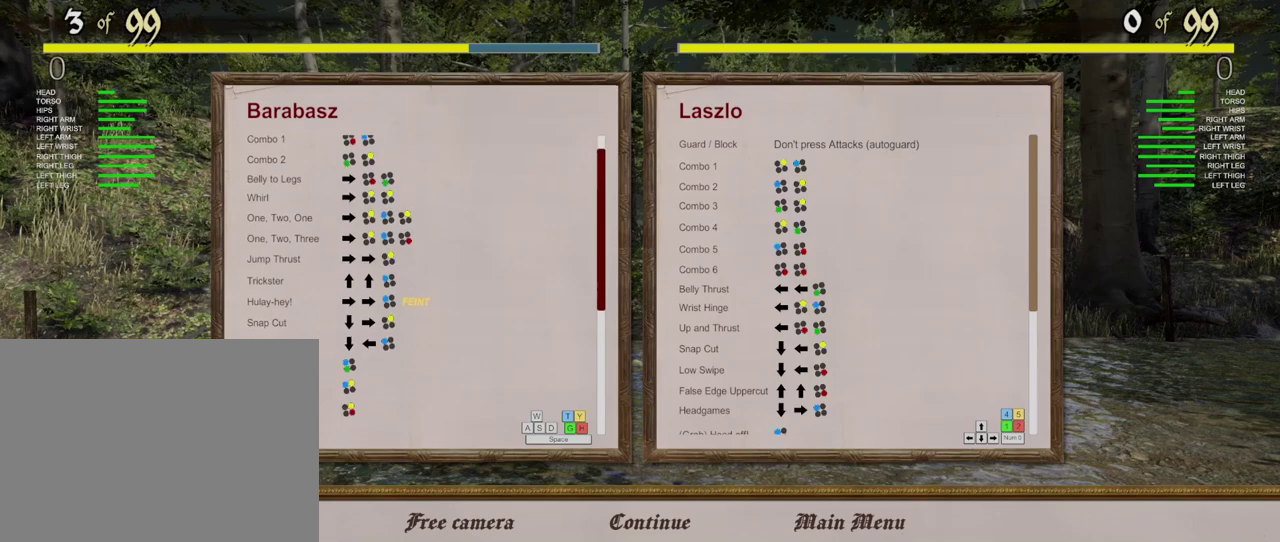
{"dt_ms": 500, "buttons": [], "left_stick": "center", "right_stick": "center", "events": [[67, "left_stick", "center"]]}
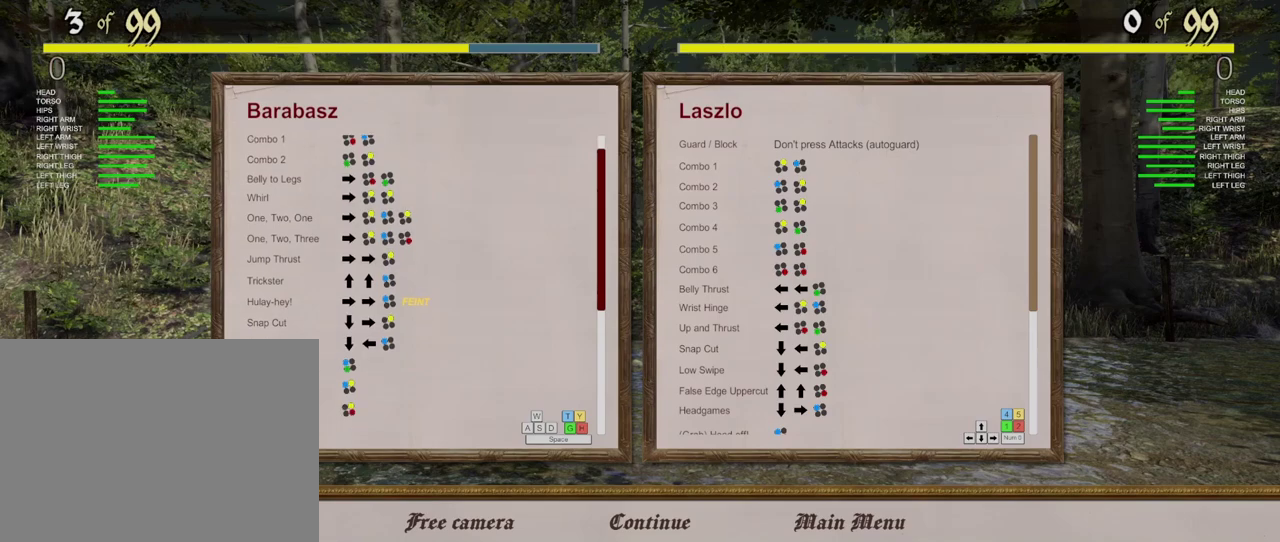
{"dt_ms": 500, "buttons": [], "left_stick": "center", "right_stick": "center", "events": [[183, "left_stick", "right"], [267, "left_stick", "up-right"], [417, "left_stick", "center"]]}
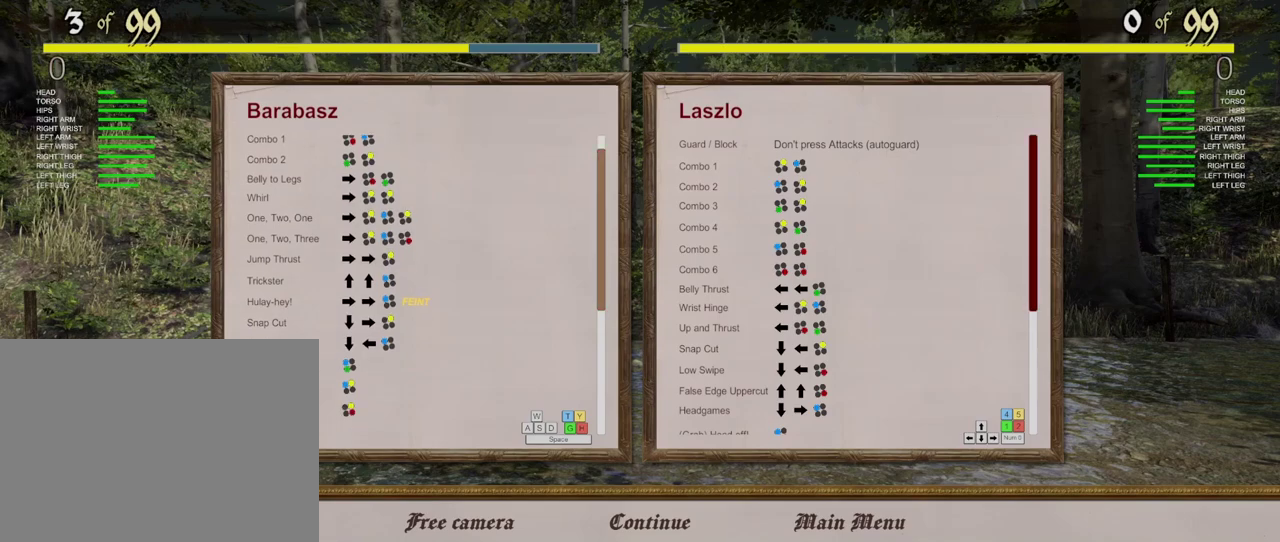
{"dt_ms": 500, "buttons": [], "left_stick": "center", "right_stick": "center", "events": [[183, "left_stick", "down-right"], [450, "left_stick", "center"]]}
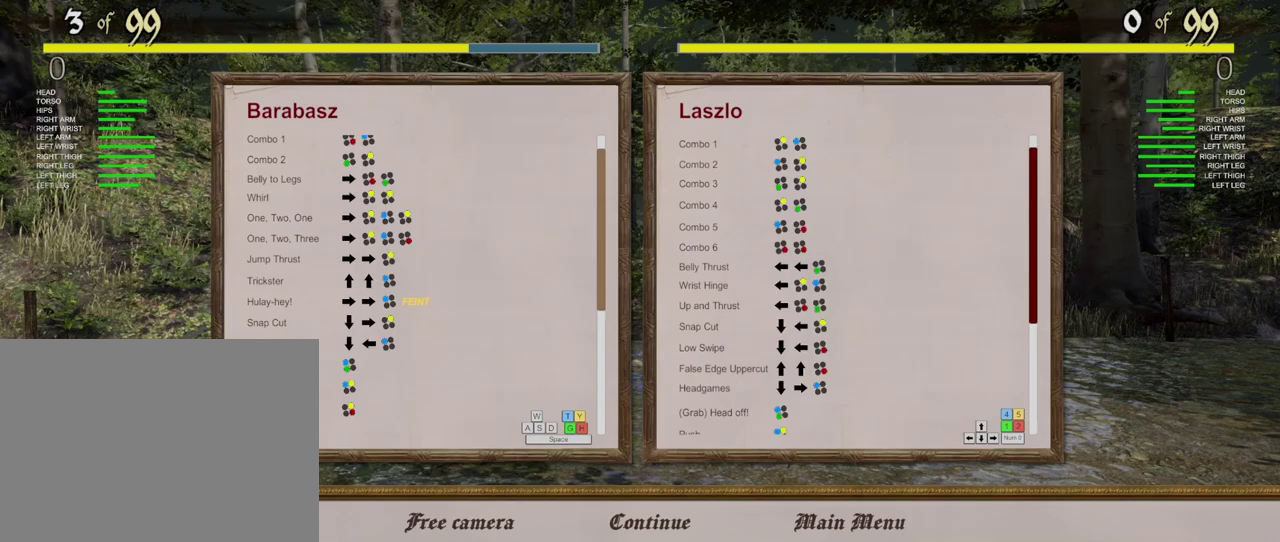
{"dt_ms": 700, "buttons": [], "left_stick": "center", "right_stick": "center", "events": [[50, "left_stick", "up-right"], [267, "left_stick", "center"]]}
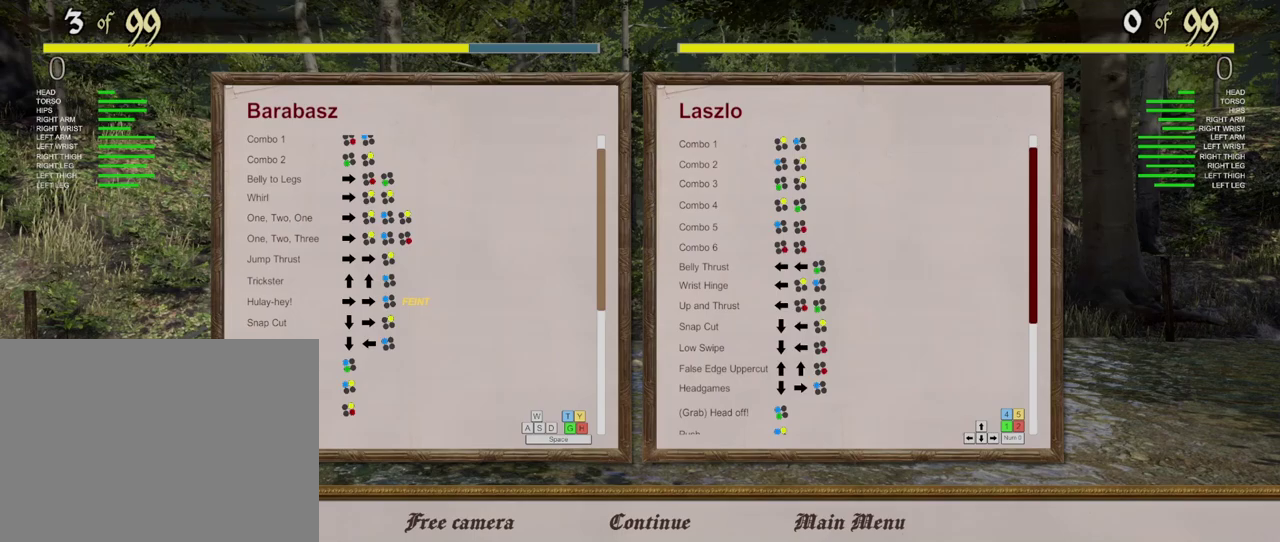
{"dt_ms": 300, "buttons": [], "left_stick": "center", "right_stick": "center", "events": []}
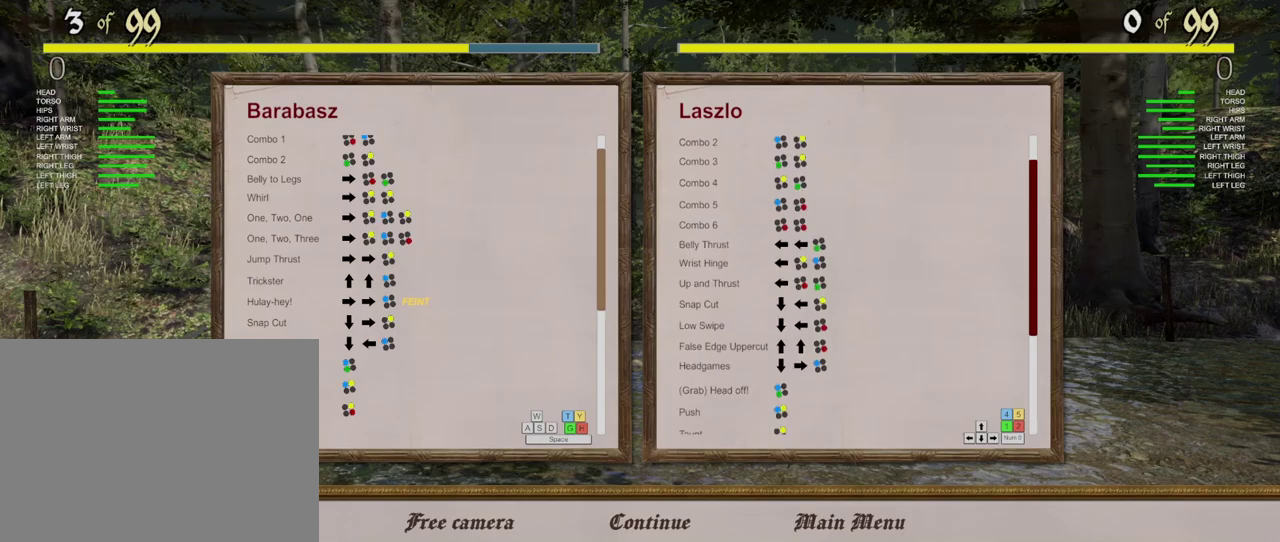
{"dt_ms": 500, "buttons": [], "left_stick": "center", "right_stick": "center", "events": []}
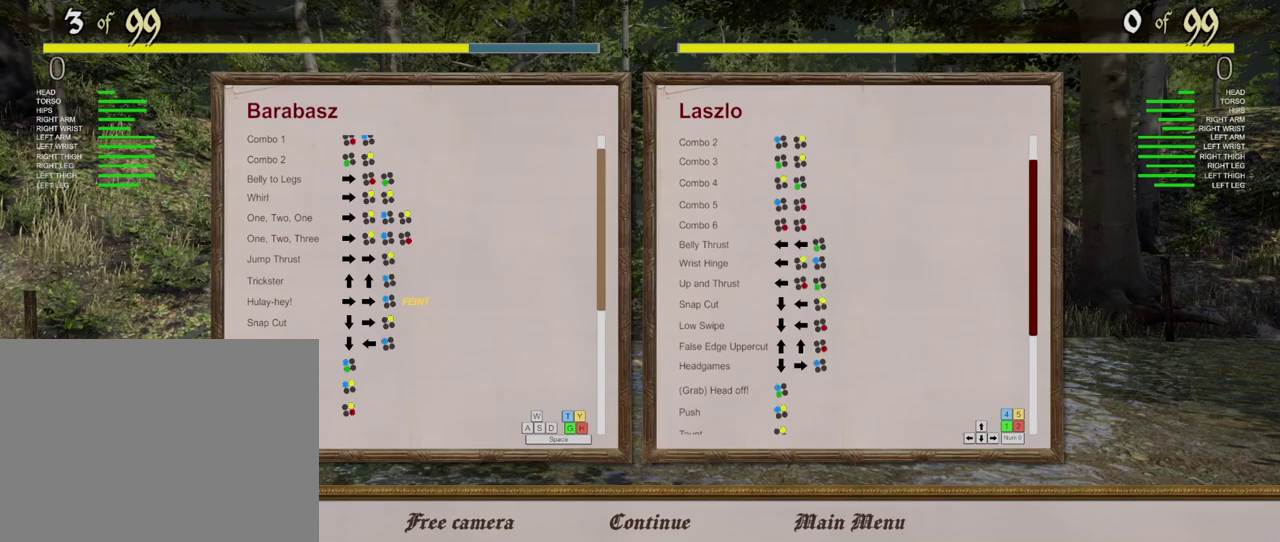
{"dt_ms": 400, "buttons": [], "left_stick": "center", "right_stick": "center", "events": [[200, "START", "down"], [383, "START", "up"]]}
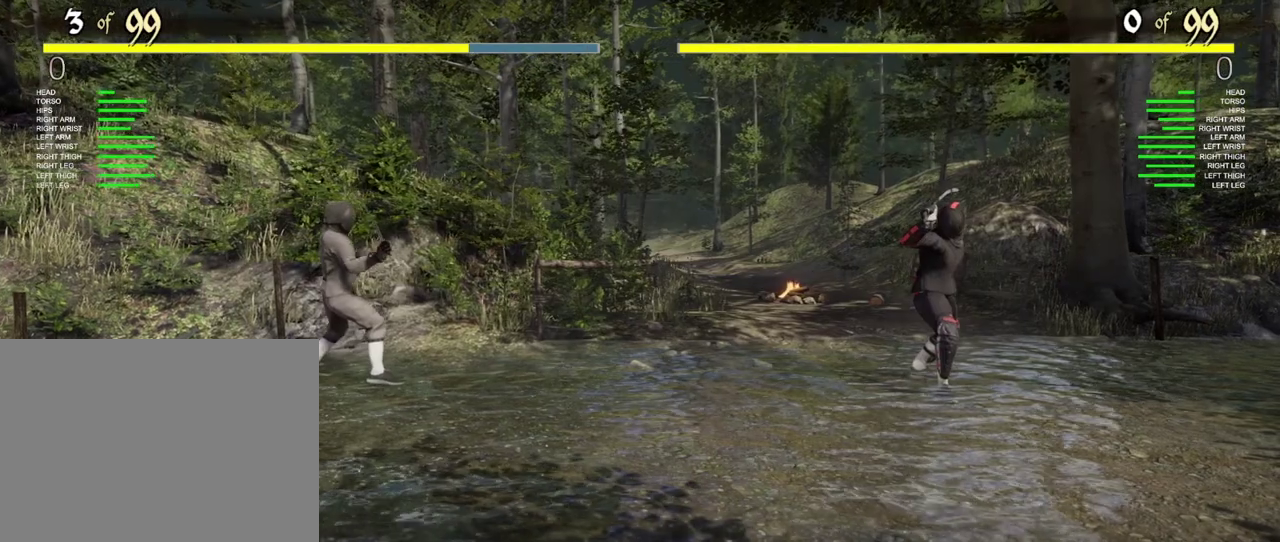
{"dt_ms": 400, "buttons": [], "left_stick": "center", "right_stick": "center", "events": []}
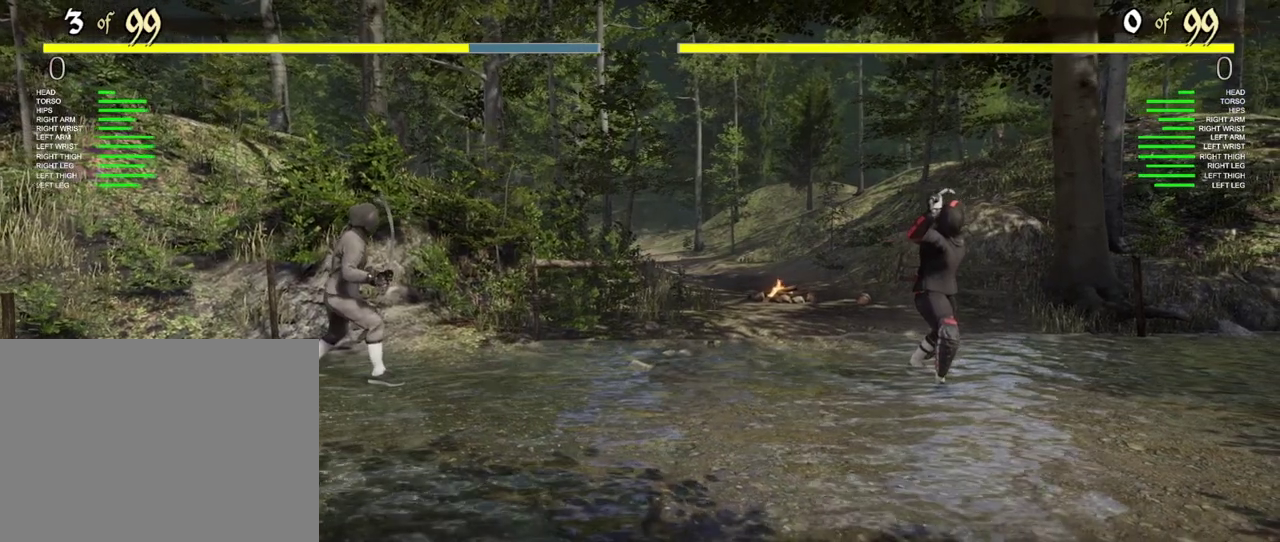
{"dt_ms": 400, "buttons": [], "left_stick": "center", "right_stick": "center", "events": []}
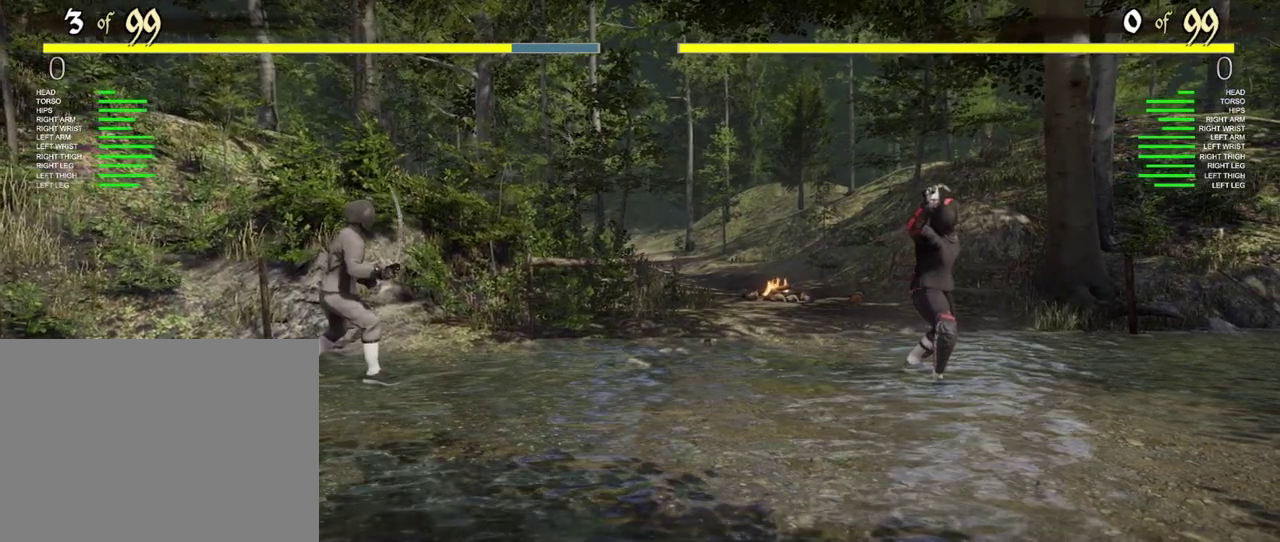
{"dt_ms": 300, "buttons": [], "left_stick": "center", "right_stick": "center", "events": [[67, "START", "down"], [217, "START", "up"]]}
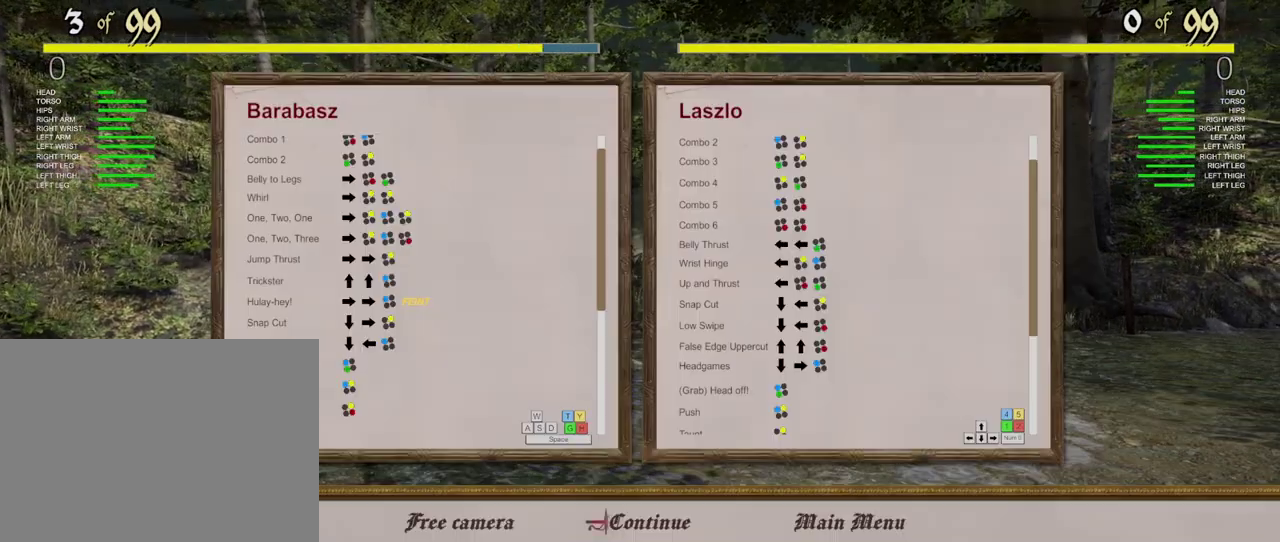
{"dt_ms": 500, "buttons": [], "left_stick": "down-right", "right_stick": "center", "events": [[367, "left_stick", "down"], [417, "left_stick", "down-right"]]}
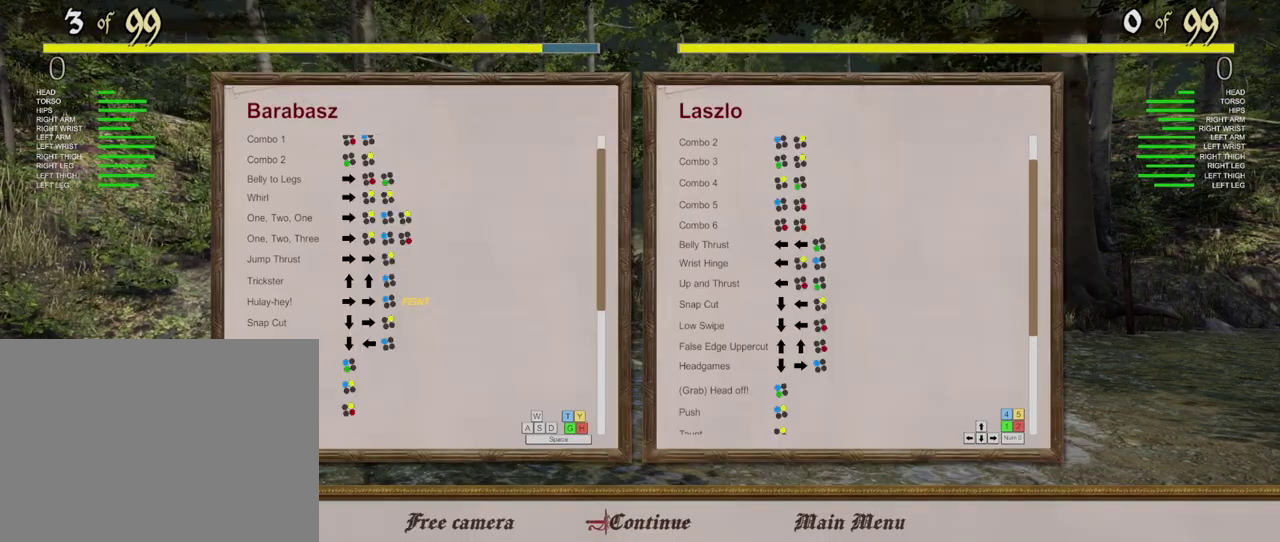
{"dt_ms": 500, "buttons": [], "left_stick": "center", "right_stick": "center", "events": [[17, "left_stick", "right"], [283, "left_stick", "center"]]}
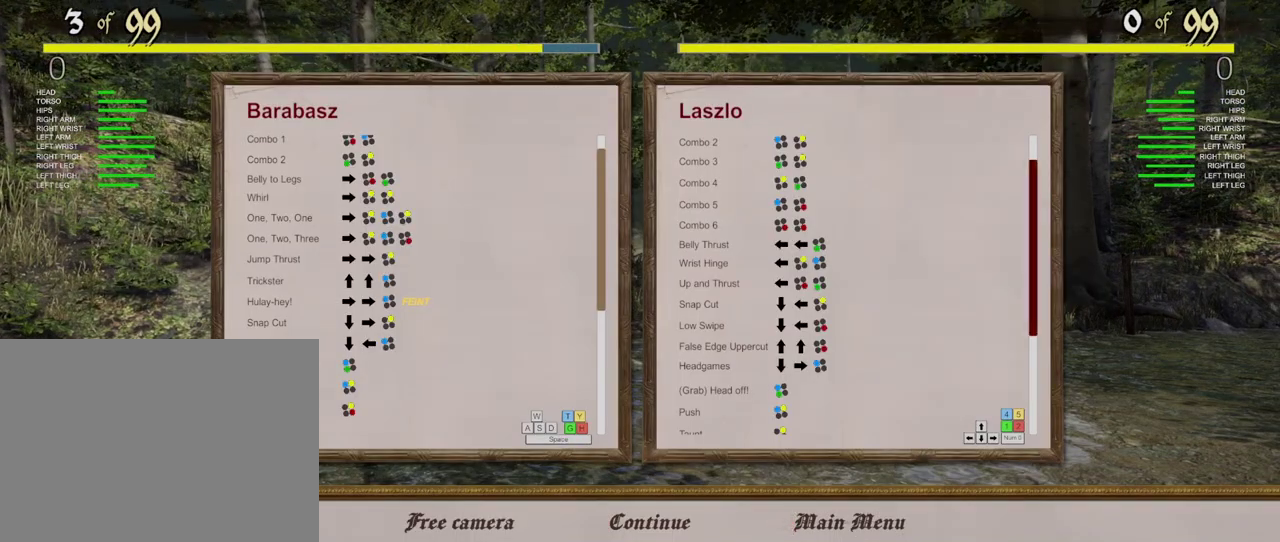
{"dt_ms": 500, "buttons": [], "left_stick": "center", "right_stick": "center", "events": []}
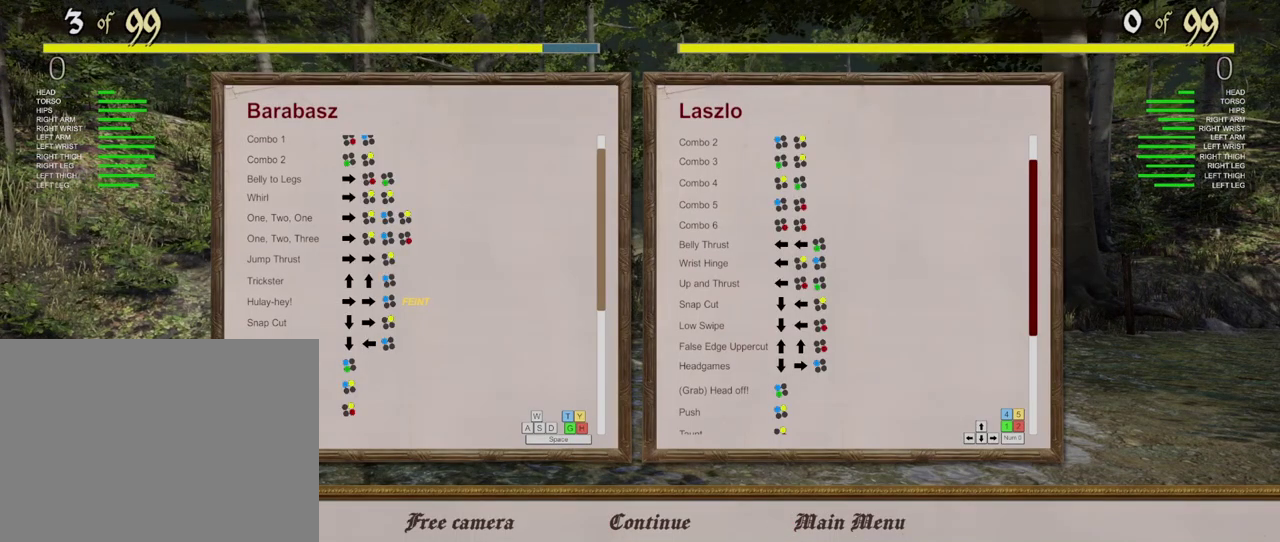
{"dt_ms": 500, "buttons": [], "left_stick": "center", "right_stick": "center", "events": [[17, "left_stick", "down"], [283, "left_stick", "center"]]}
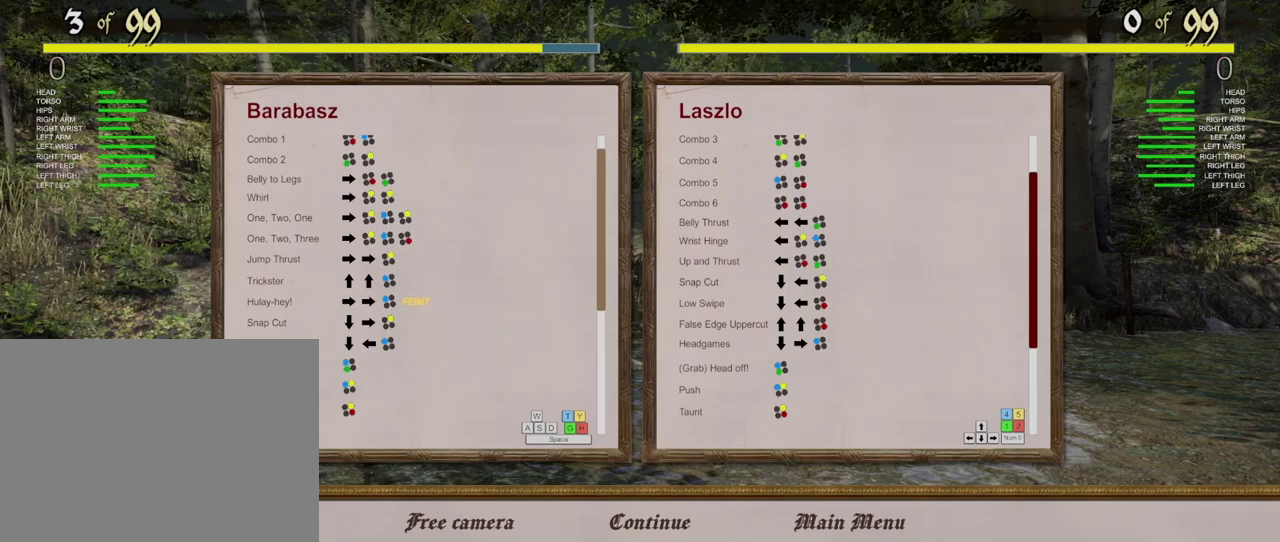
{"dt_ms": 500, "buttons": [], "left_stick": "left", "right_stick": "center", "events": [[67, "left_stick", "down"], [383, "left_stick", "left"]]}
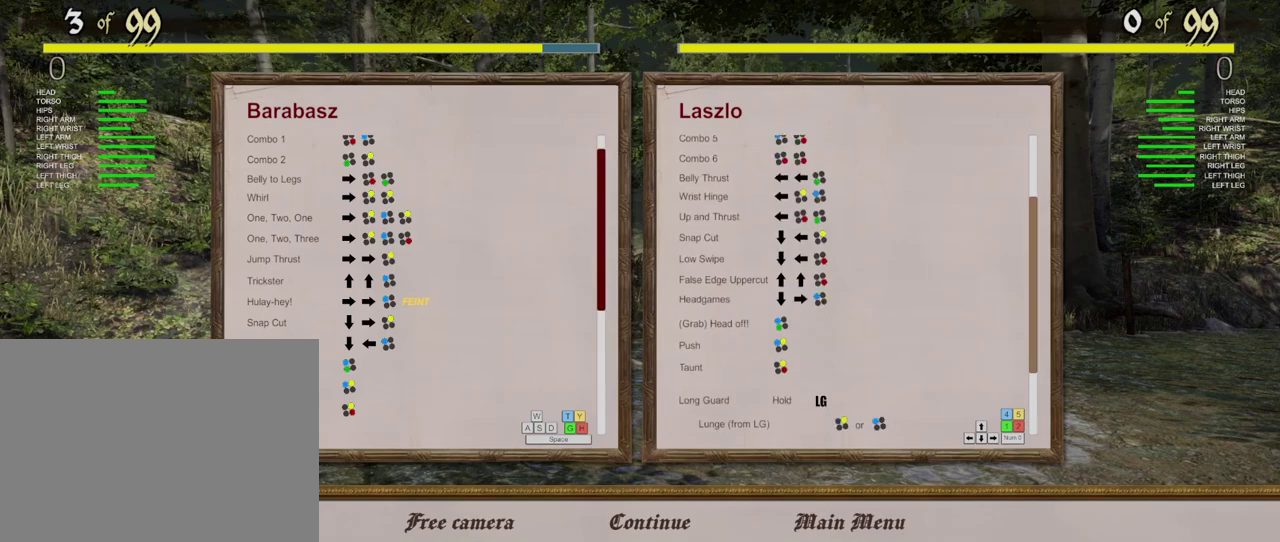
{"dt_ms": 500, "buttons": [], "left_stick": "down", "right_stick": "center", "events": [[150, "left_stick", "center"], [350, "left_stick", "down"]]}